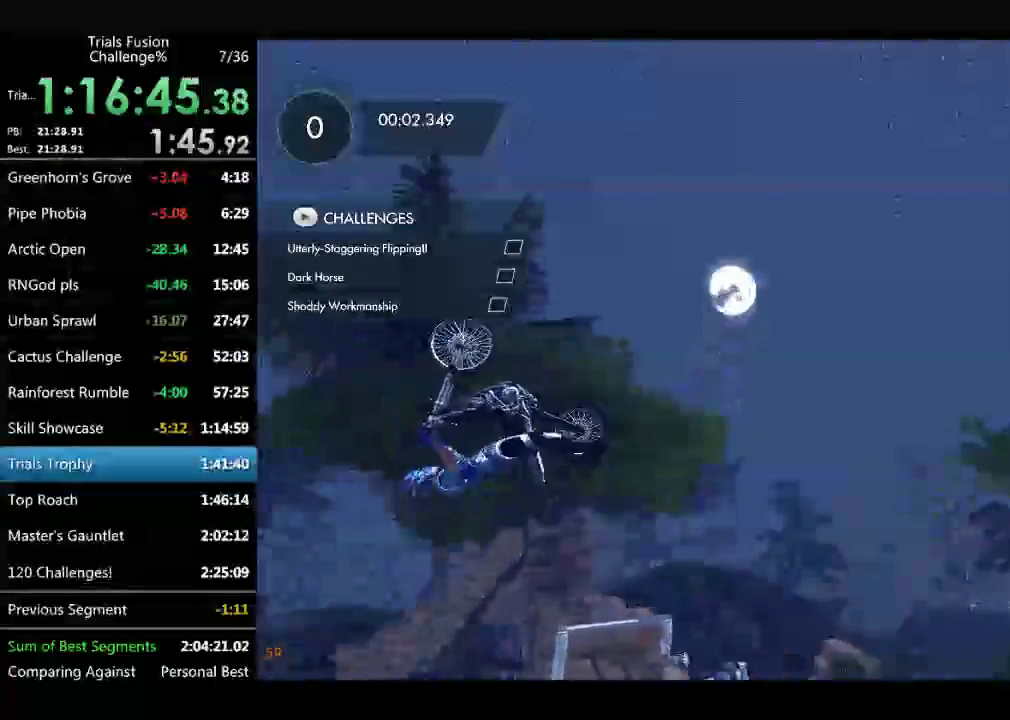
Gameplay with a controller (Xbox layout); each line is a JSON object with the inputs held at the frame after it. "events" lists button and stick changes between this image and that frame as [ms after this image, input, new state], when the widget could be followed in between. Not read: L3 R3.
{"buttons": [], "left_stick": "center", "events": [[249, "left_stick", "left"], [374, "left_stick", "center"]]}
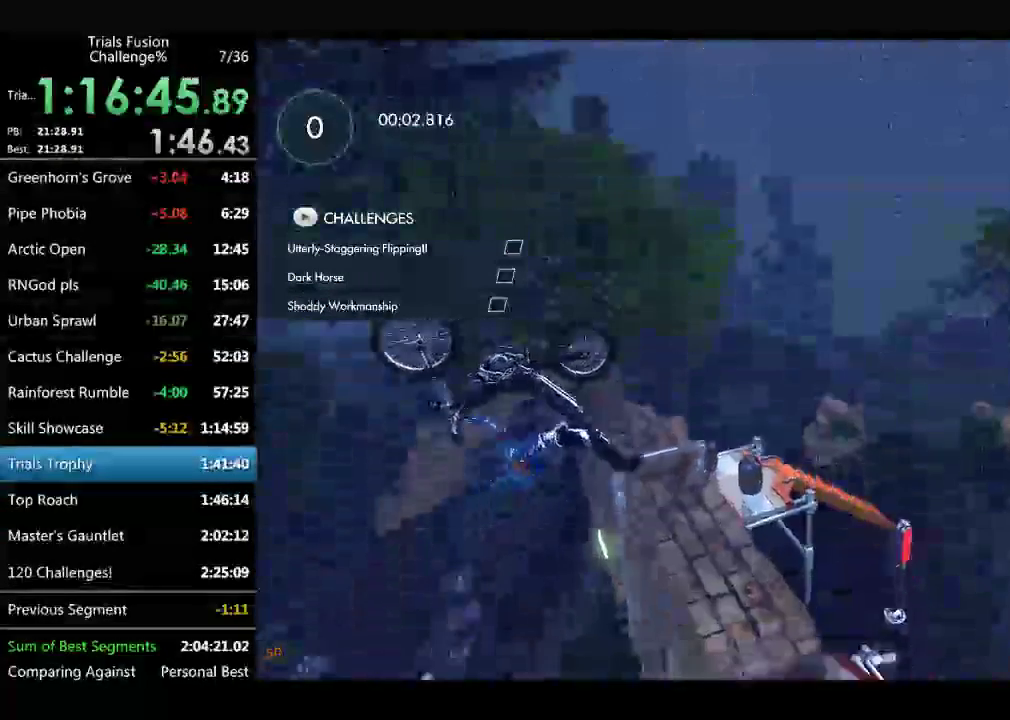
{"buttons": [], "left_stick": "left", "events": [[249, "left_stick", "left"]]}
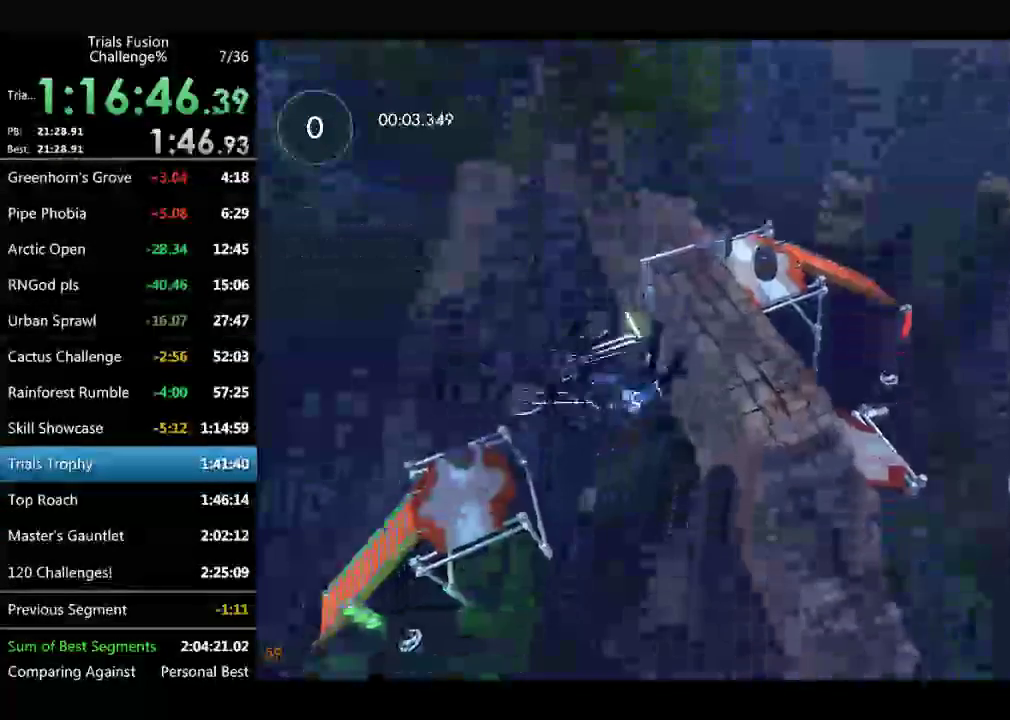
{"buttons": [], "left_stick": "left", "events": [[42, "left_stick", "center"], [208, "left_stick", "left"]]}
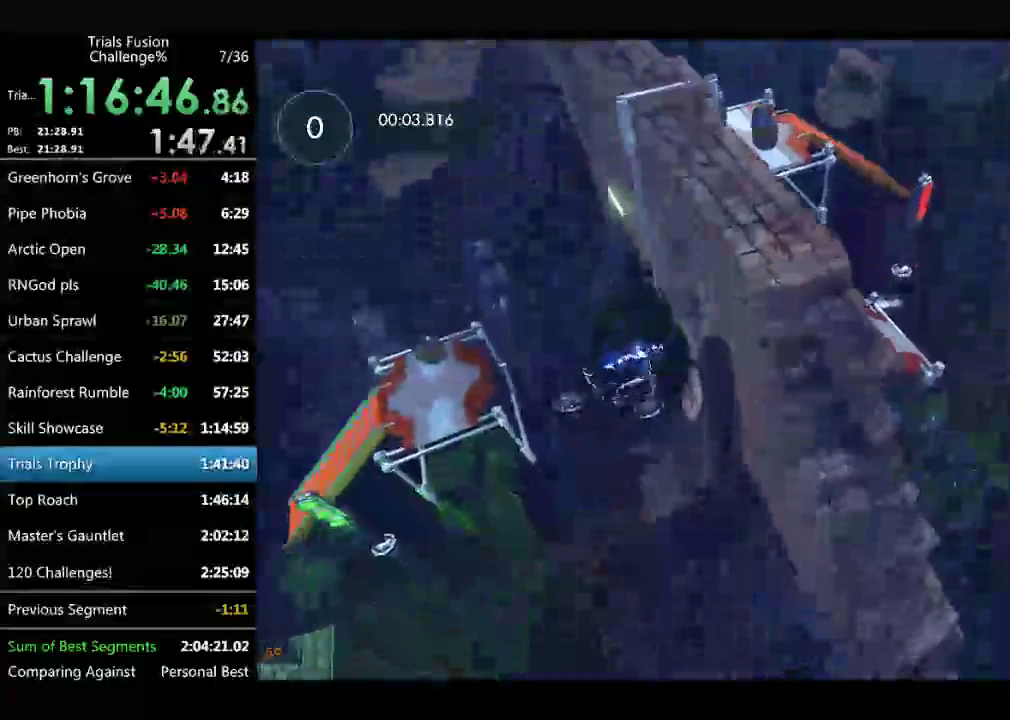
{"buttons": [], "left_stick": "right", "events": [[83, "L2", "down"], [83, "left_stick", "right"], [333, "L2", "up"]]}
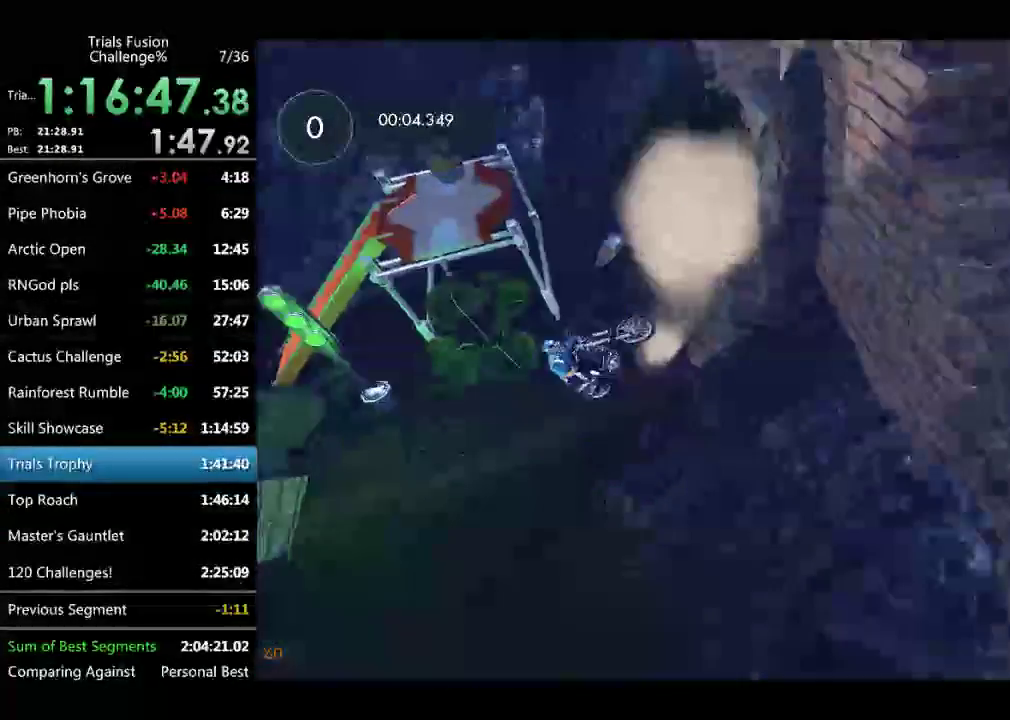
{"buttons": [], "left_stick": "center", "events": [[41, "left_stick", "center"]]}
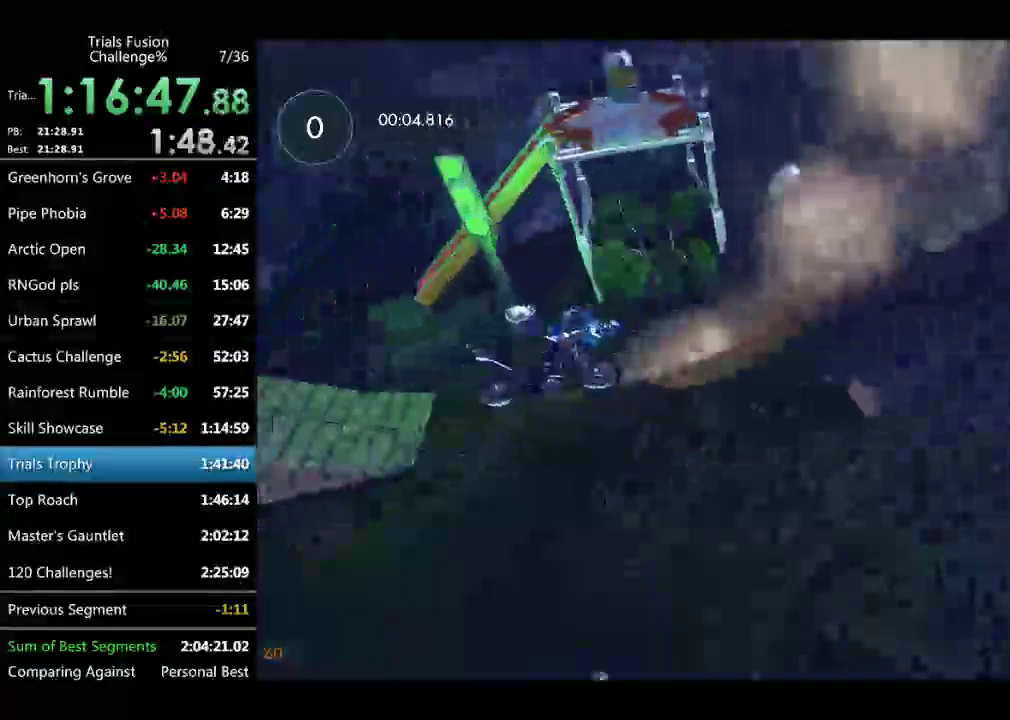
{"buttons": ["R2"], "left_stick": "center", "events": [[41, "R2", "down"], [124, "left_stick", "right"], [498, "left_stick", "center"]]}